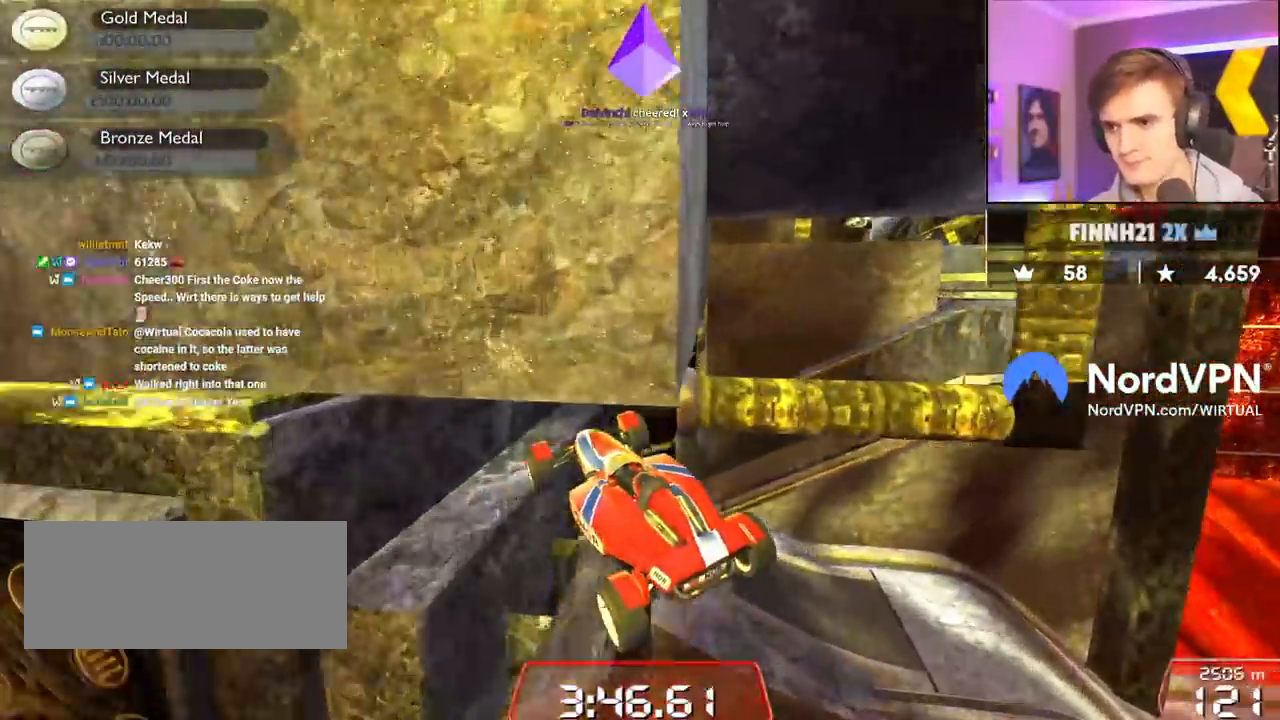
Gameplay with keyboard; each line is a JSON object with the keys held at the frame after it. "events" lists presses ("down") and releases ("up") of "brake", "down", "left", "right" and "up" between this image and that frame as [ms after this image, input, new state], when the widget could be followed in between. No other keys are recorded. Mouse input is not recorded. Key names are as the overlay labels them; some are game actions (e.g. jump) rather than physical keys.
{"keys": ["right", "up"], "events": []}
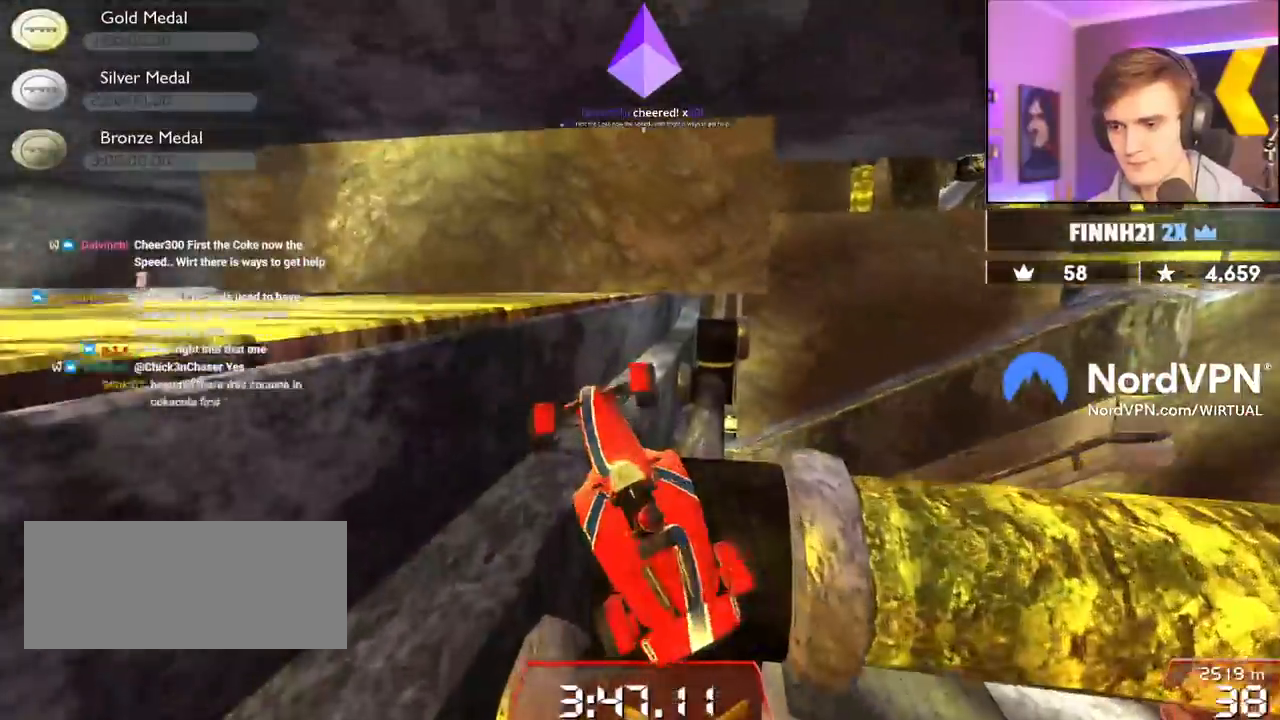
{"keys": ["up"], "events": [[150, "right", "up"]]}
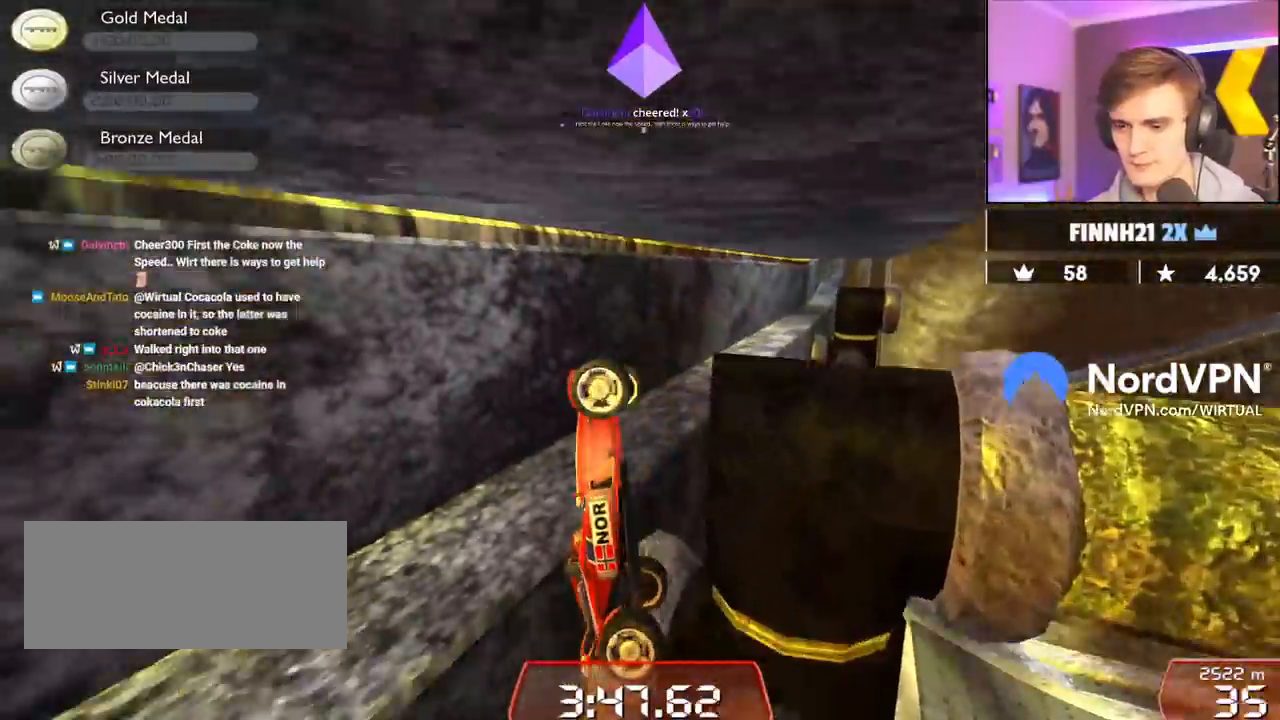
{"keys": ["up"], "events": []}
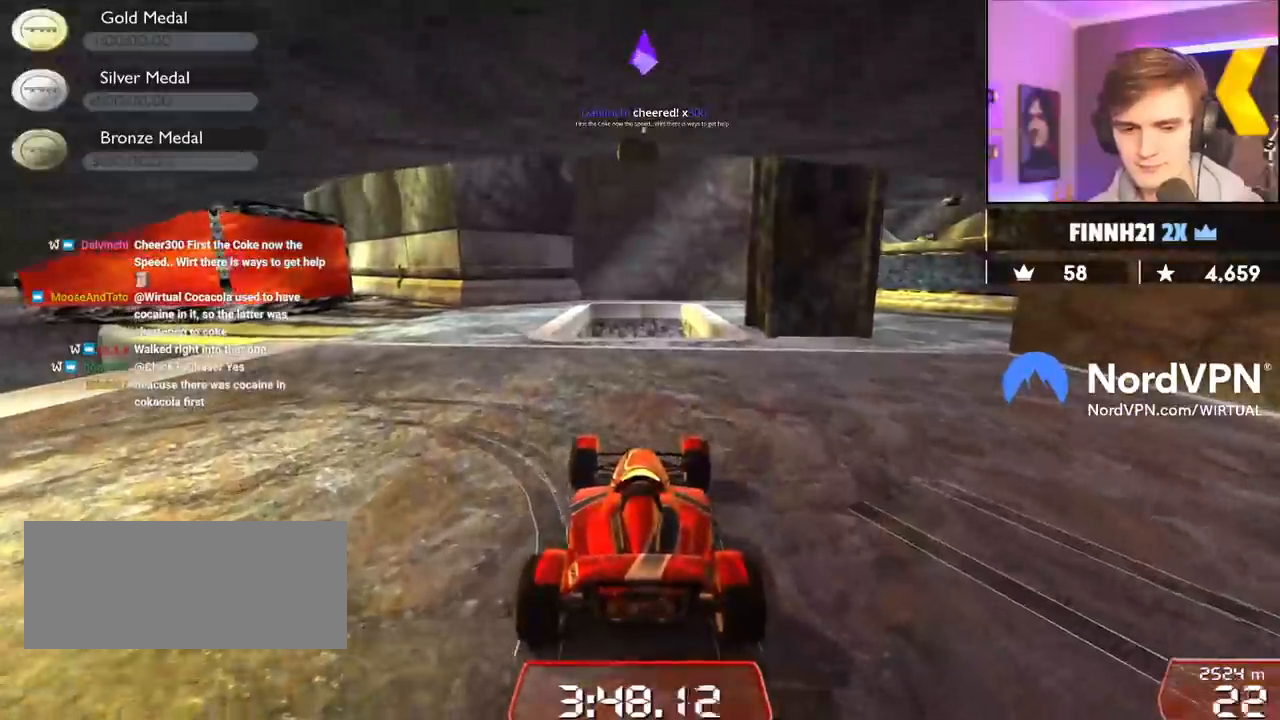
{"keys": ["left", "up"], "events": [[100, "left", "down"]]}
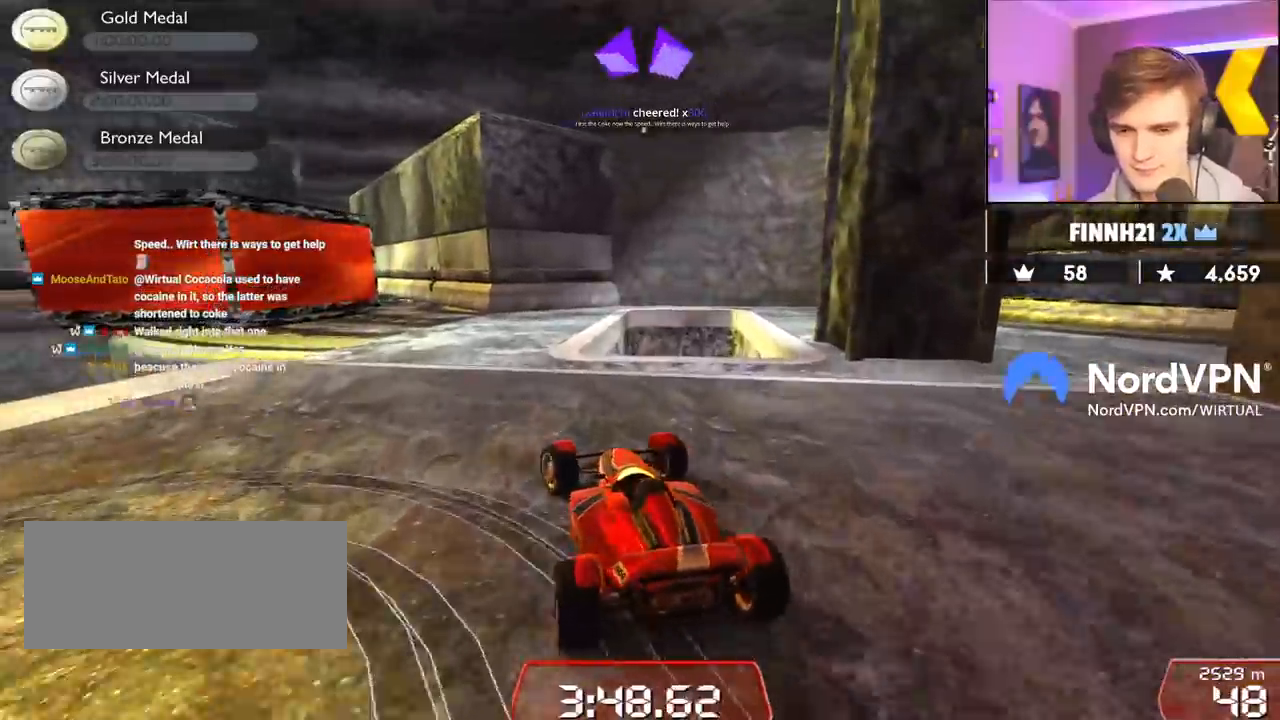
{"keys": ["up"], "events": [[17, "left", "up"]]}
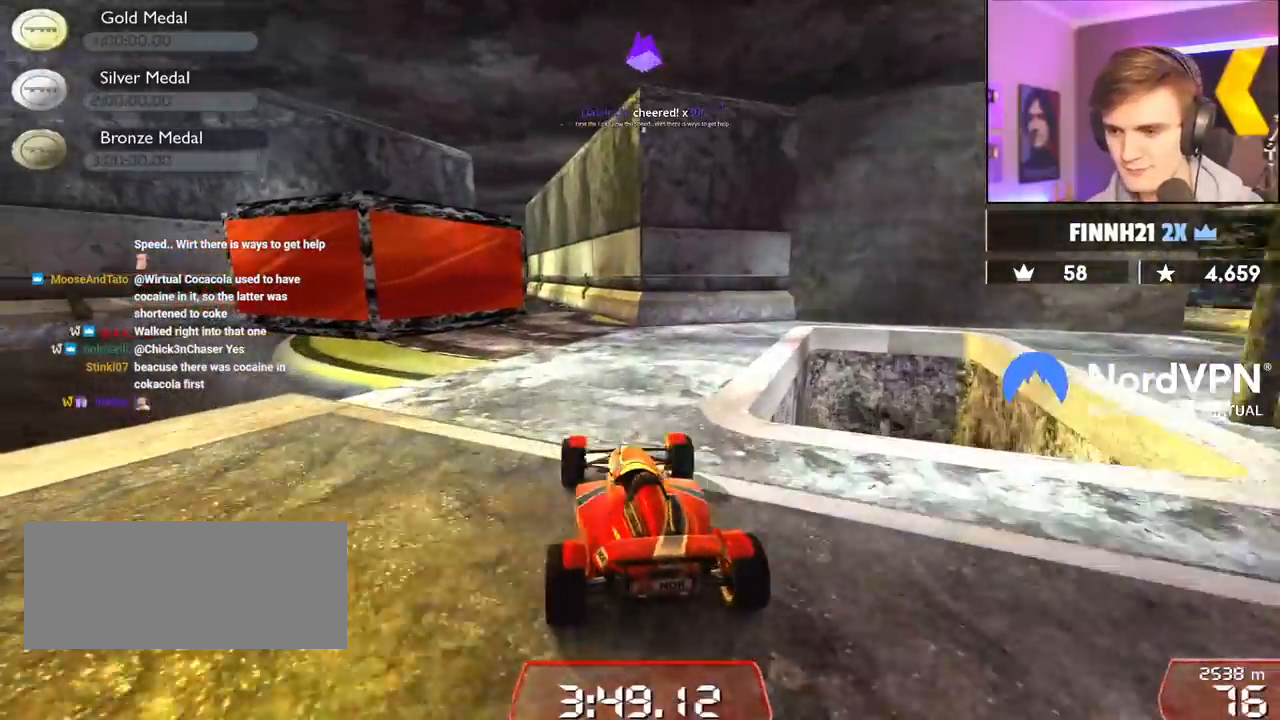
{"keys": ["up"], "events": [[350, "left", "down"], [400, "left", "up"]]}
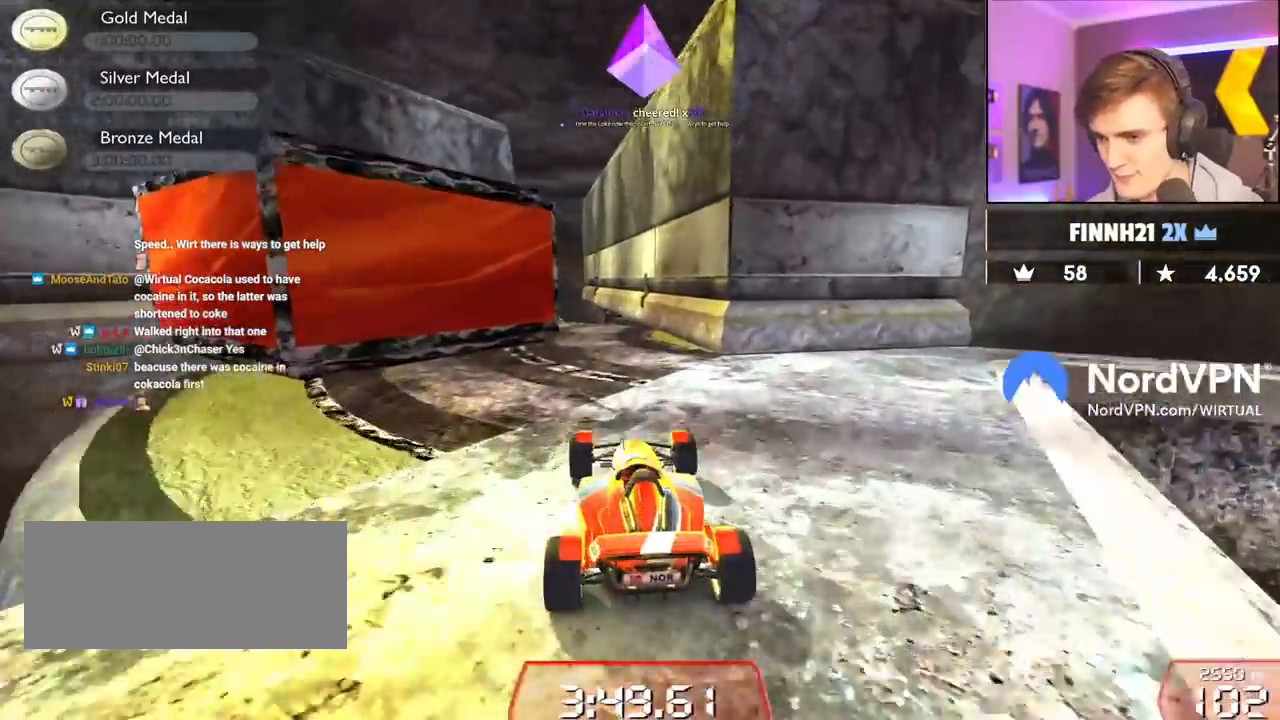
{"keys": ["up"], "events": []}
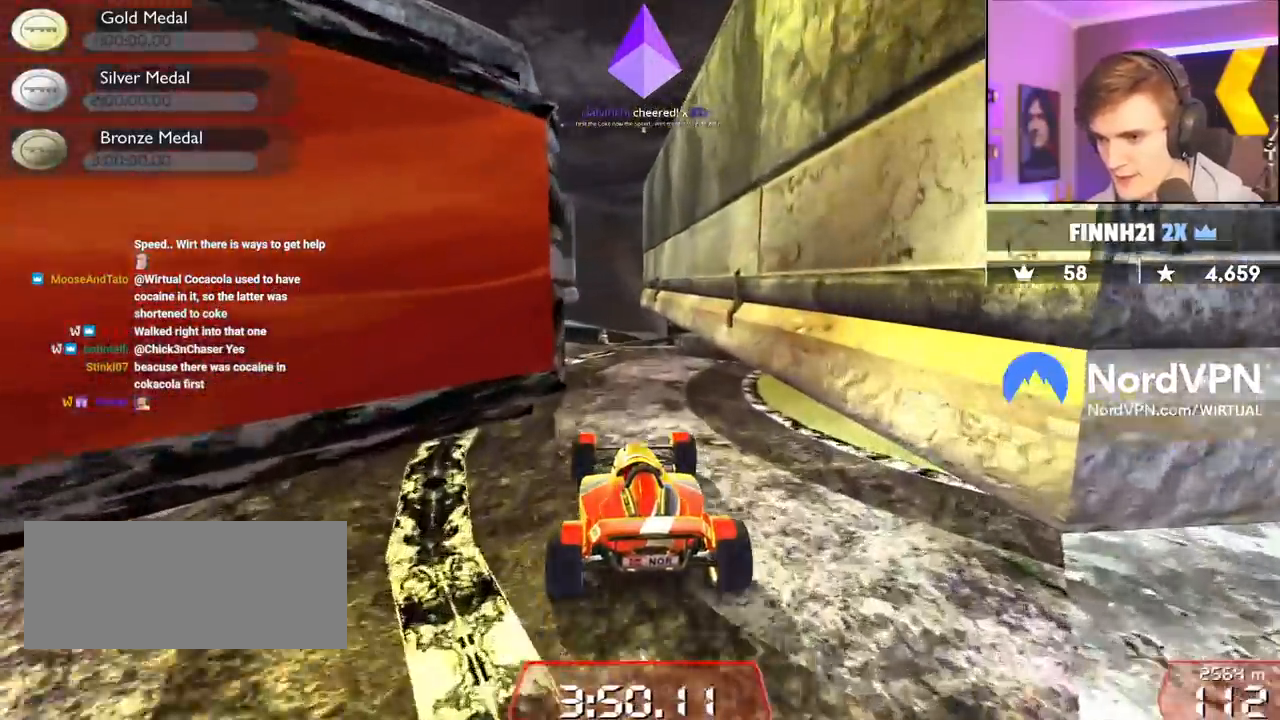
{"keys": ["up"], "events": []}
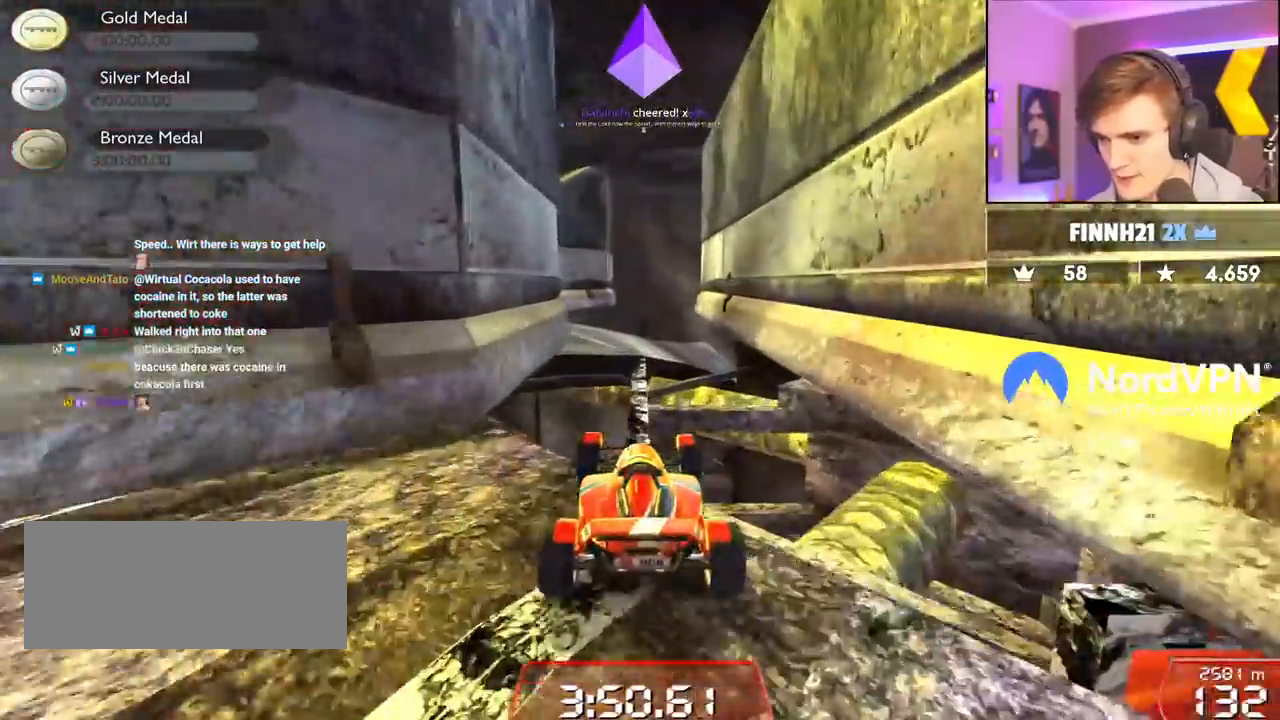
{"keys": ["up"], "events": []}
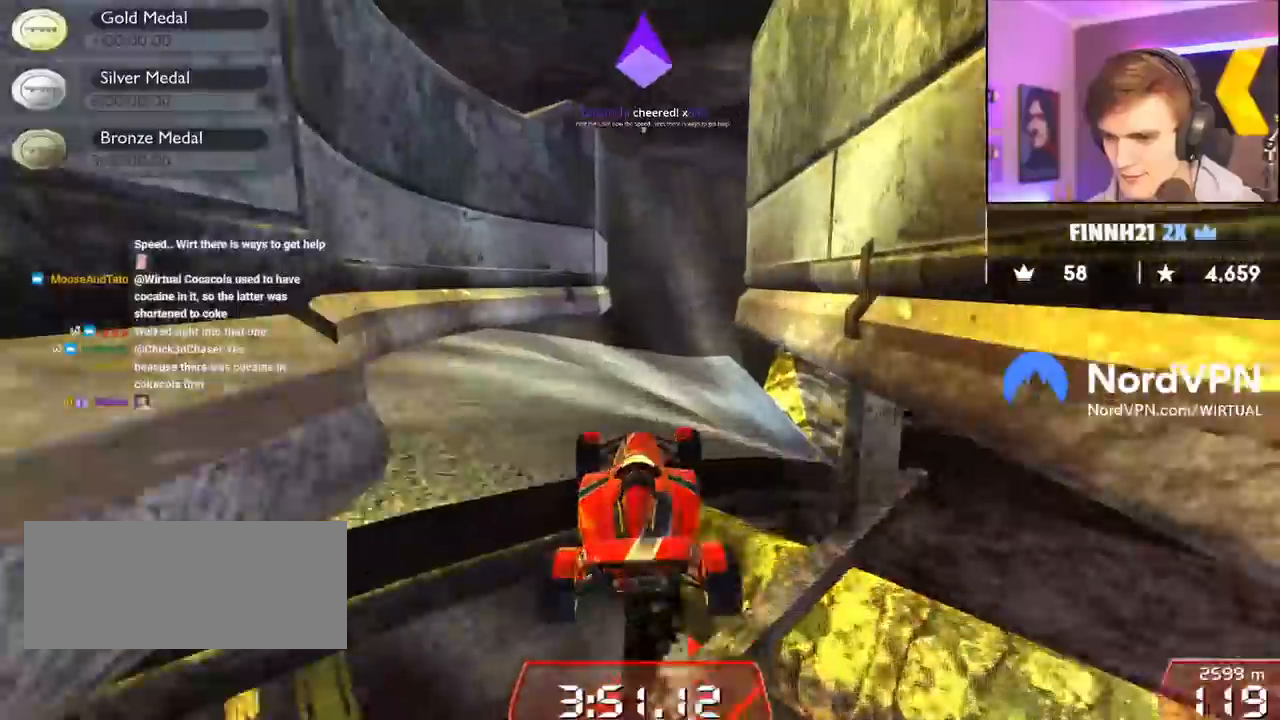
{"keys": ["up"], "events": []}
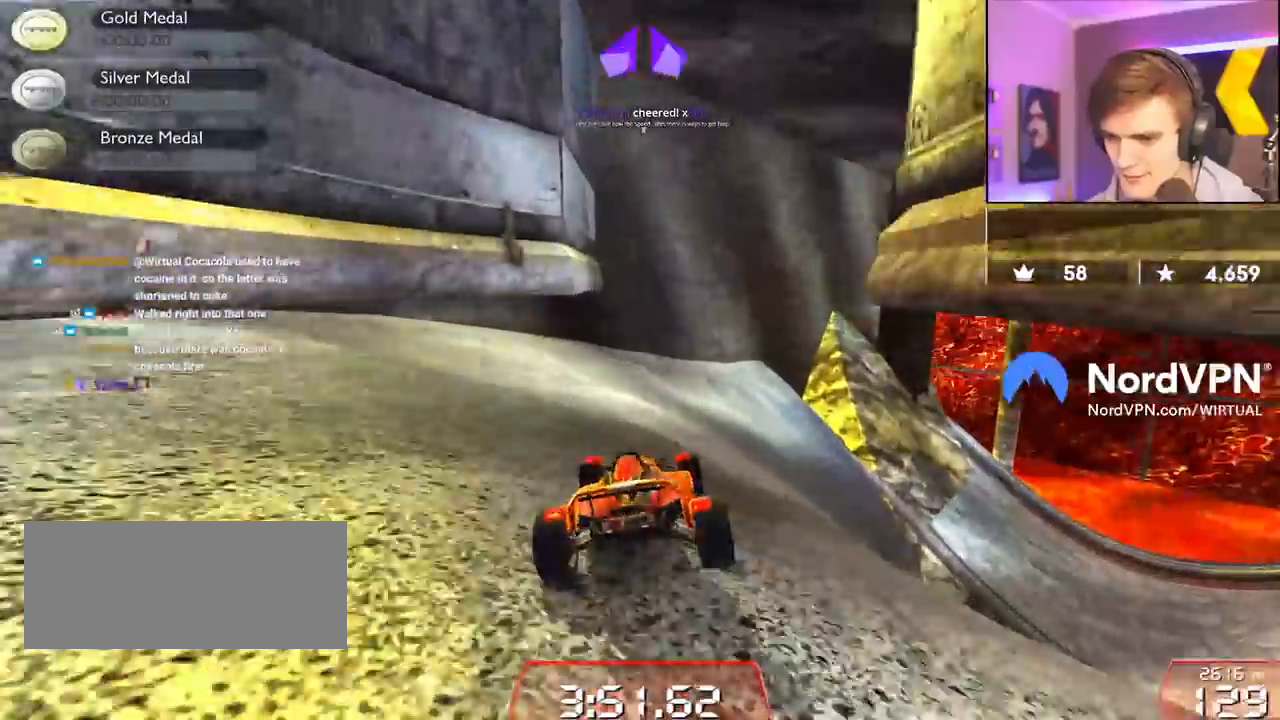
{"keys": ["up"], "events": [[67, "right", "down"], [250, "right", "up"], [300, "right", "down"], [434, "right", "up"]]}
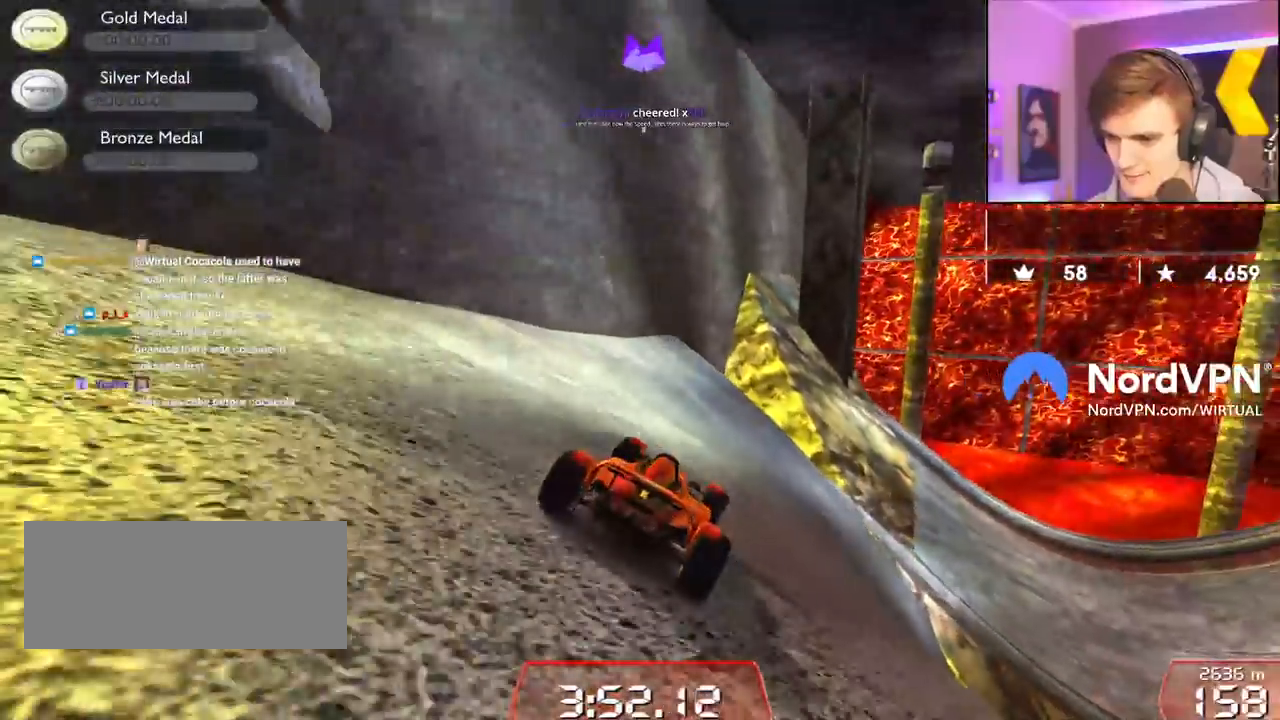
{"keys": ["right", "up"], "events": [[34, "right", "down"], [117, "right", "up"], [167, "right", "down"], [267, "up", "up"], [350, "up", "down"]]}
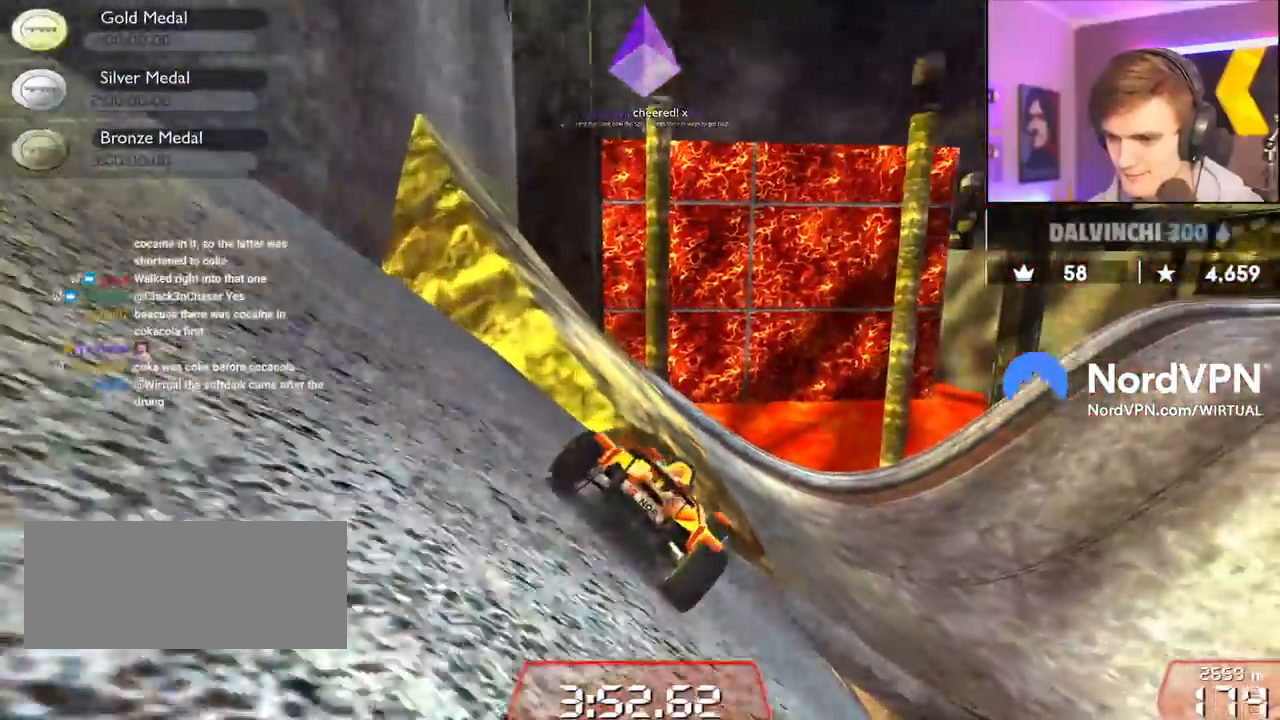
{"keys": ["right", "up"], "events": []}
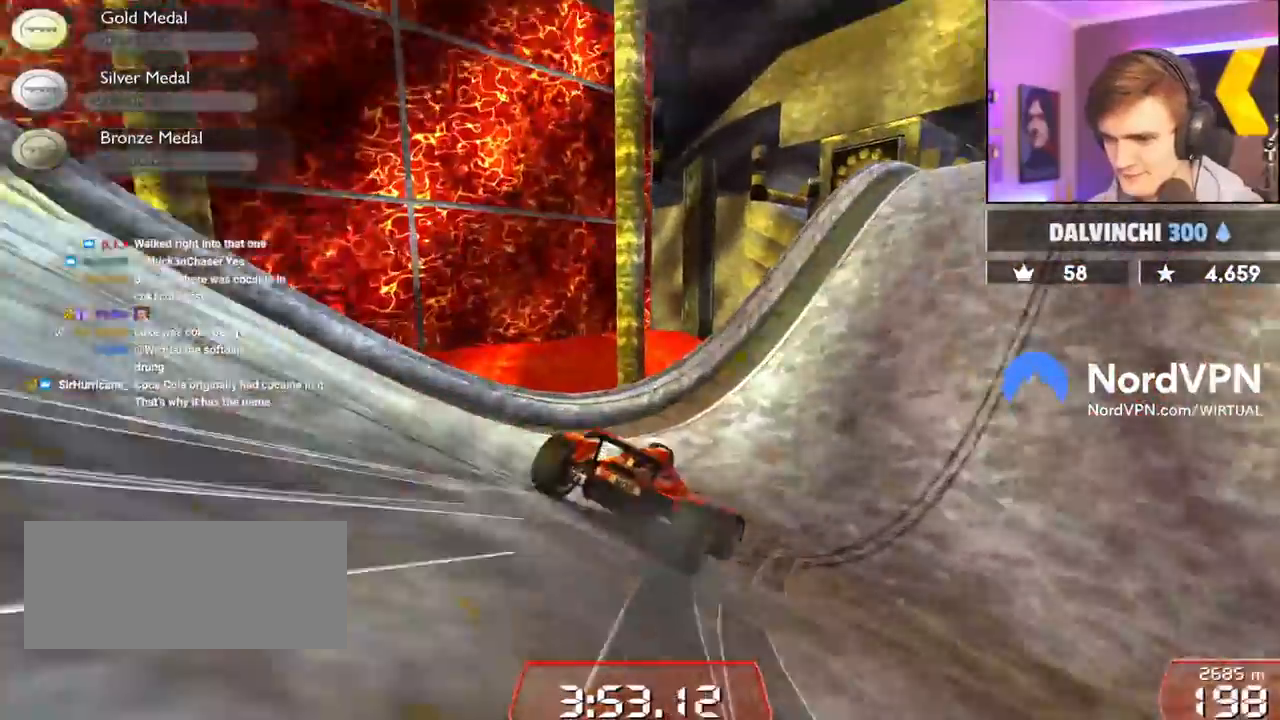
{"keys": ["left", "up"], "events": [[200, "right", "up"], [384, "left", "down"]]}
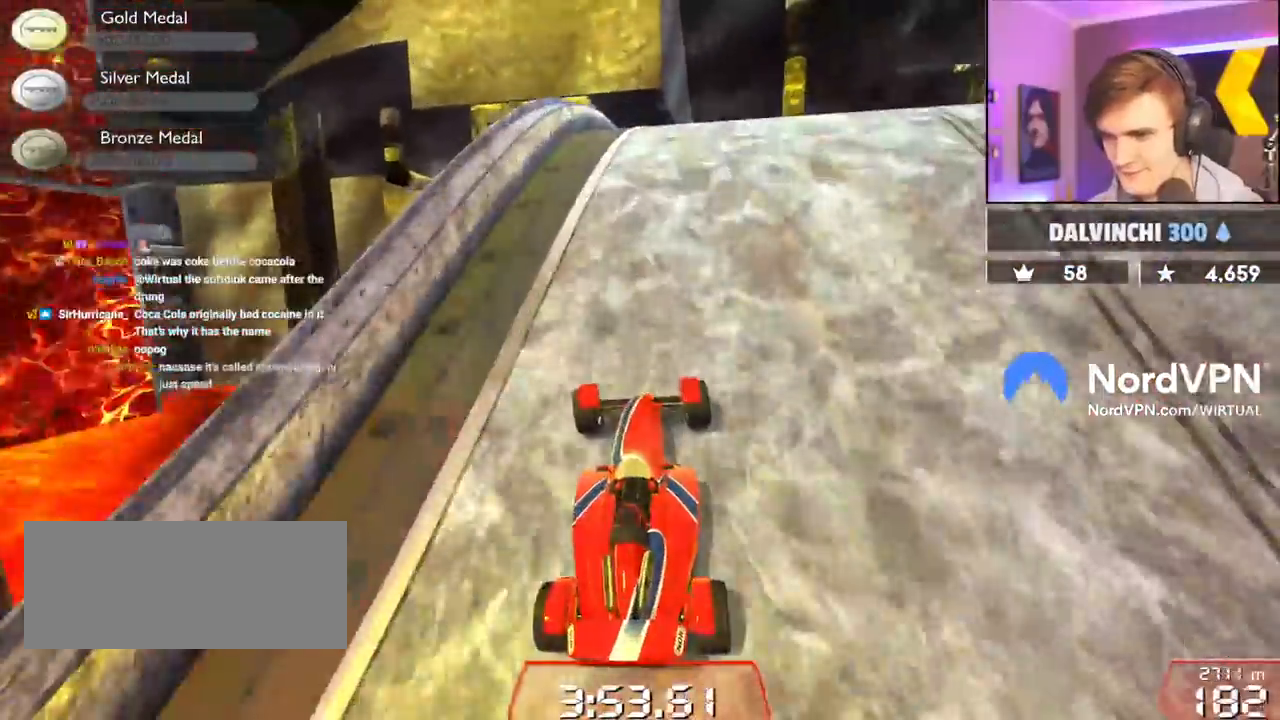
{"keys": ["up"], "events": [[34, "left", "up"], [217, "right", "down"], [350, "right", "up"]]}
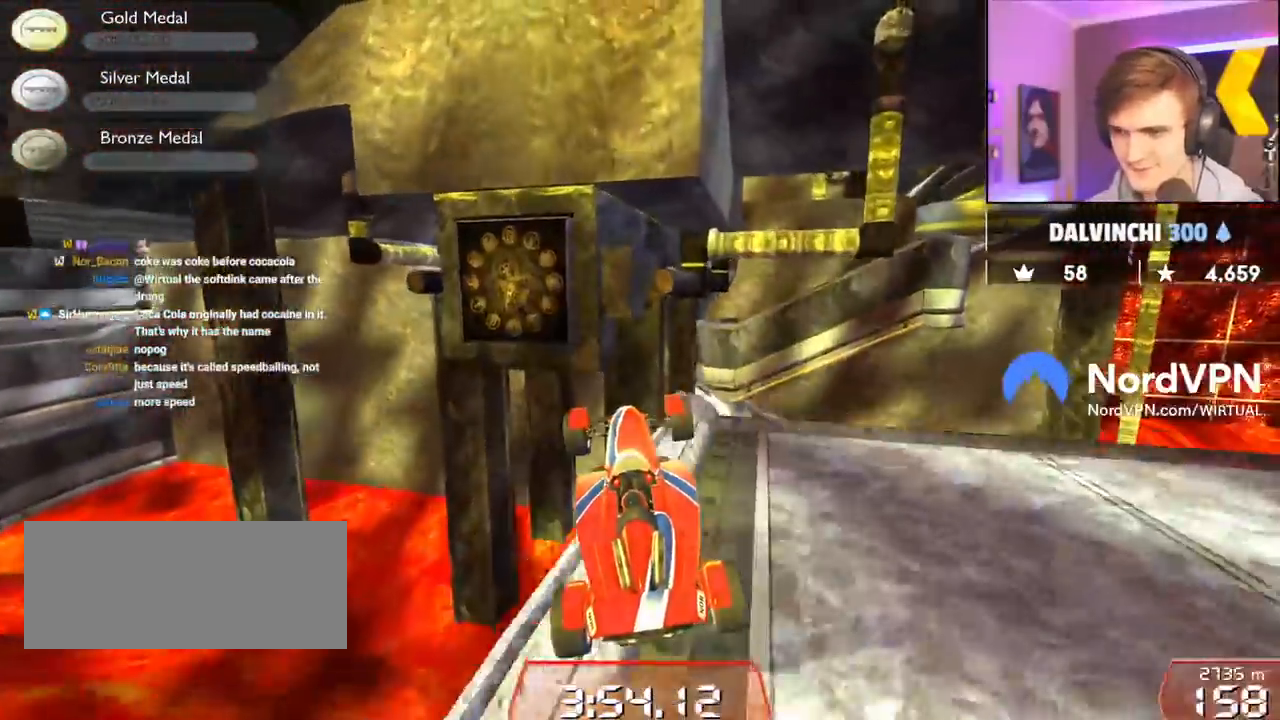
{"keys": ["right", "up"], "events": [[184, "right", "down"]]}
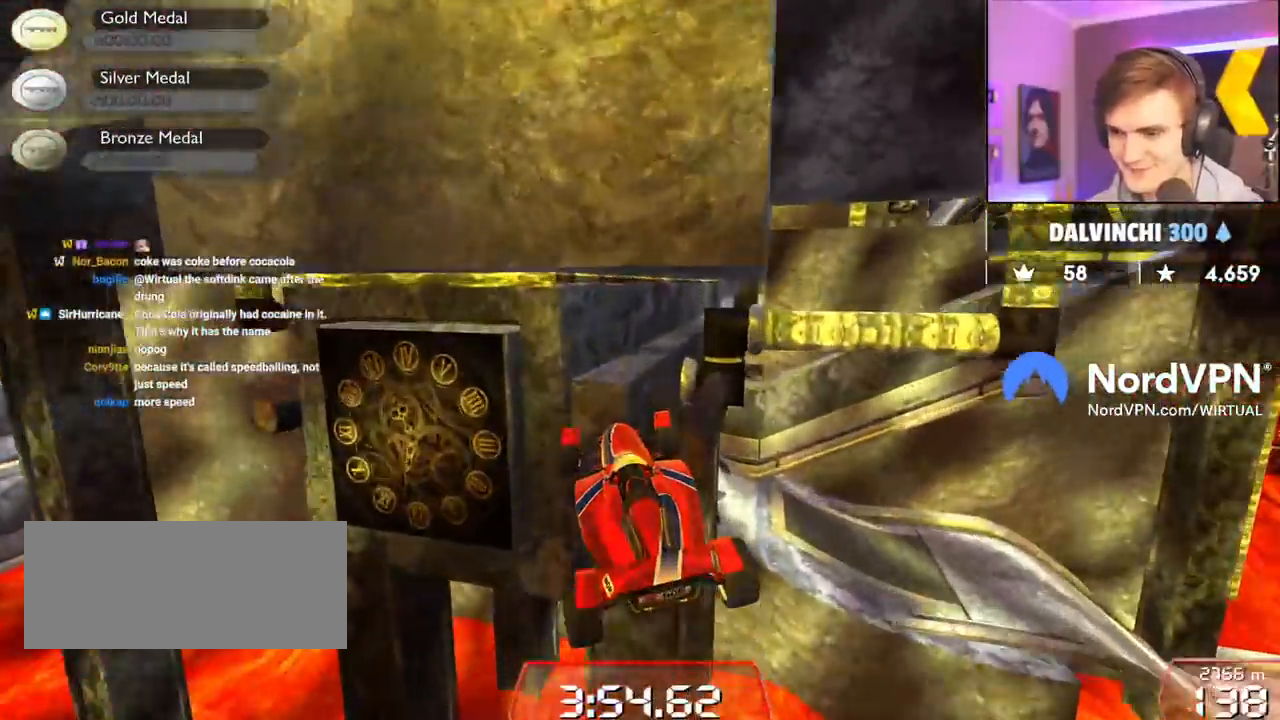
{"keys": ["right"], "events": [[200, "up", "up"]]}
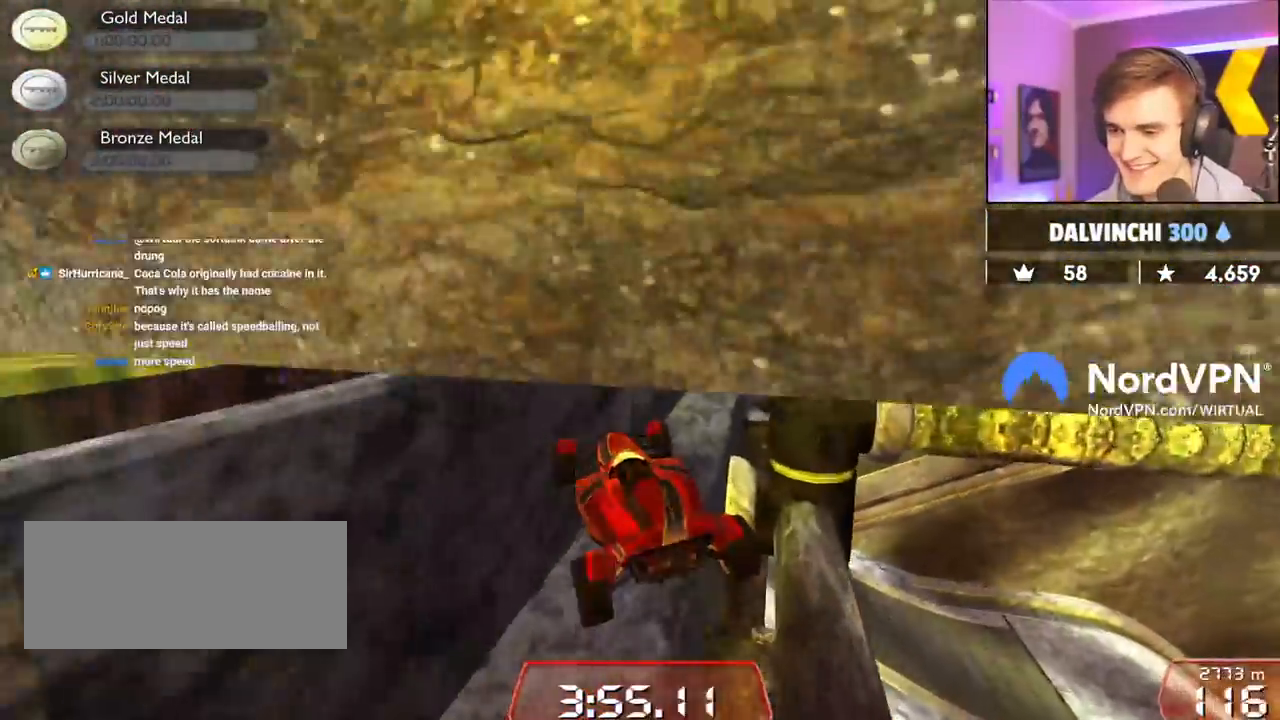
{"keys": [], "events": [[167, "right", "up"], [317, "left", "down"], [450, "left", "up"]]}
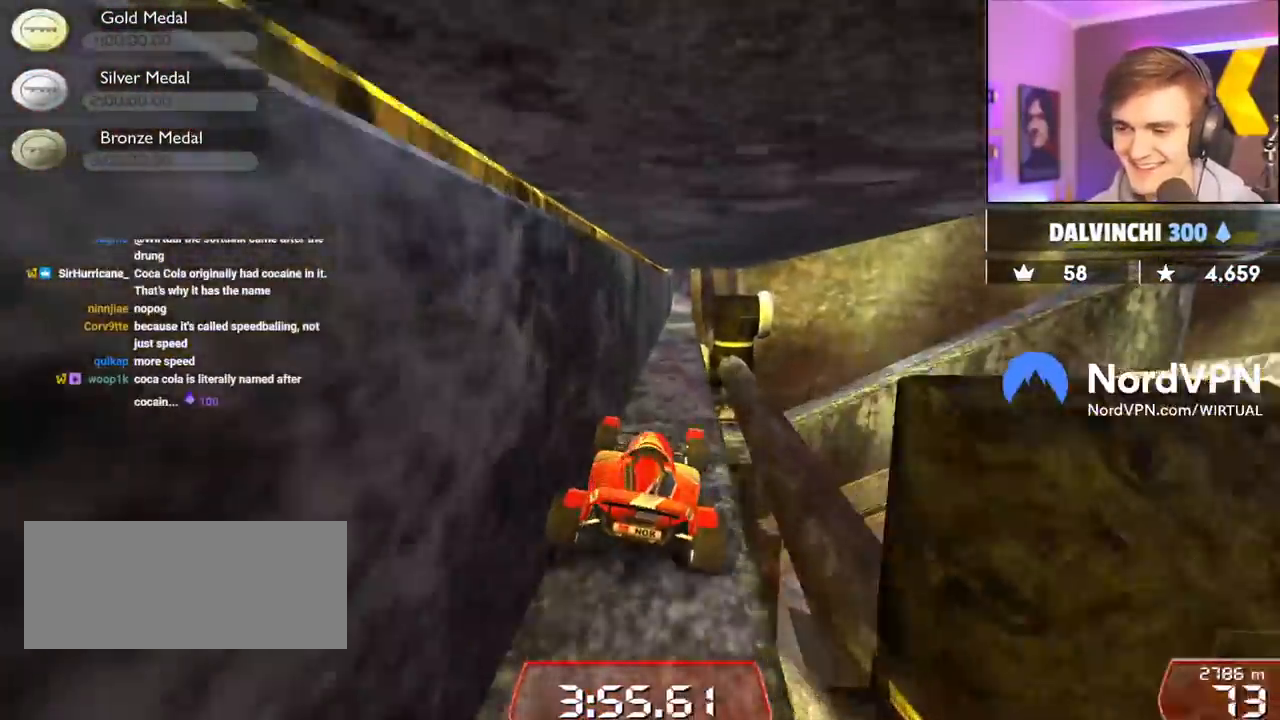
{"keys": ["down"], "events": [[50, "down", "down"], [367, "right", "down"], [467, "right", "up"]]}
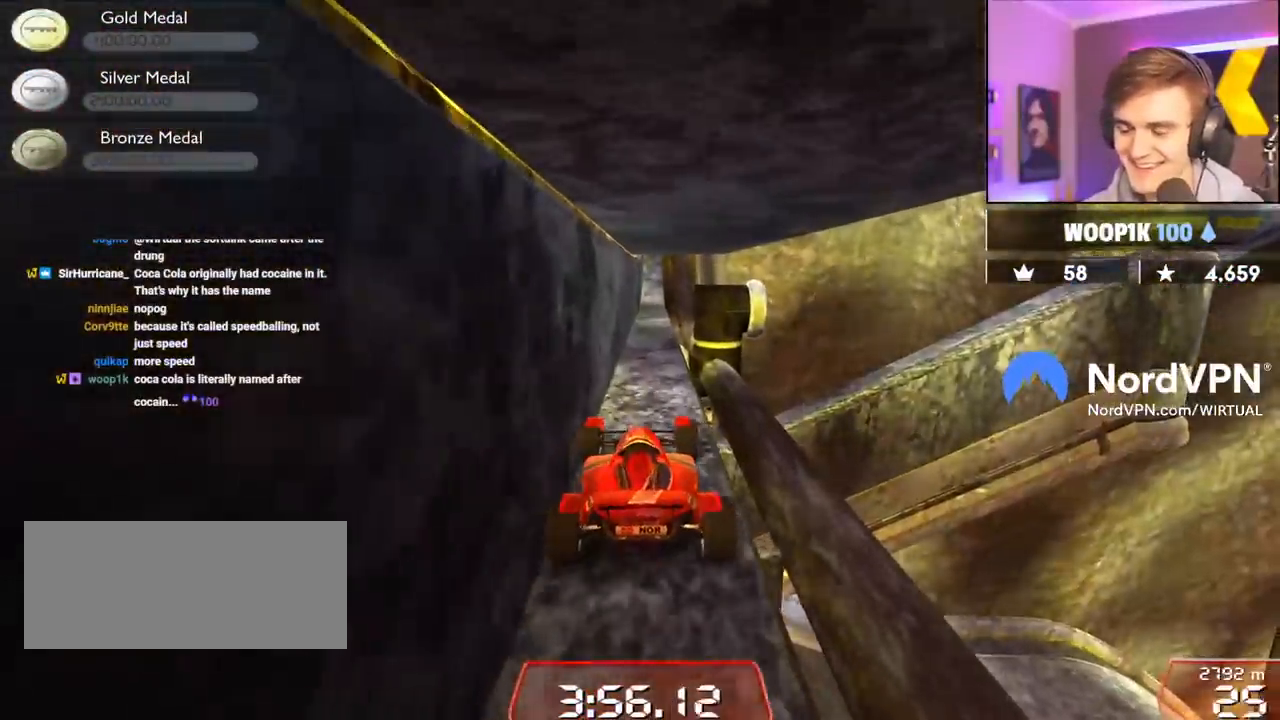
{"keys": ["down"], "events": [[434, "right", "down"], [484, "right", "up"]]}
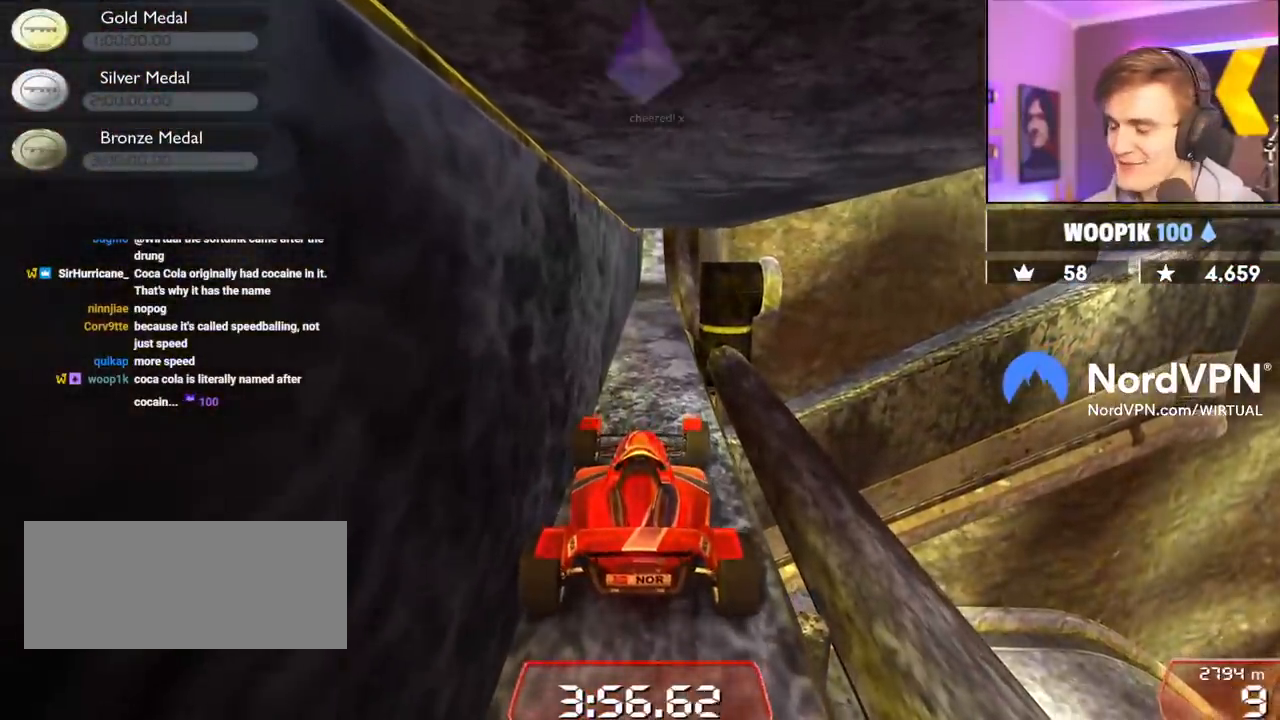
{"keys": [], "events": [[450, "down", "up"]]}
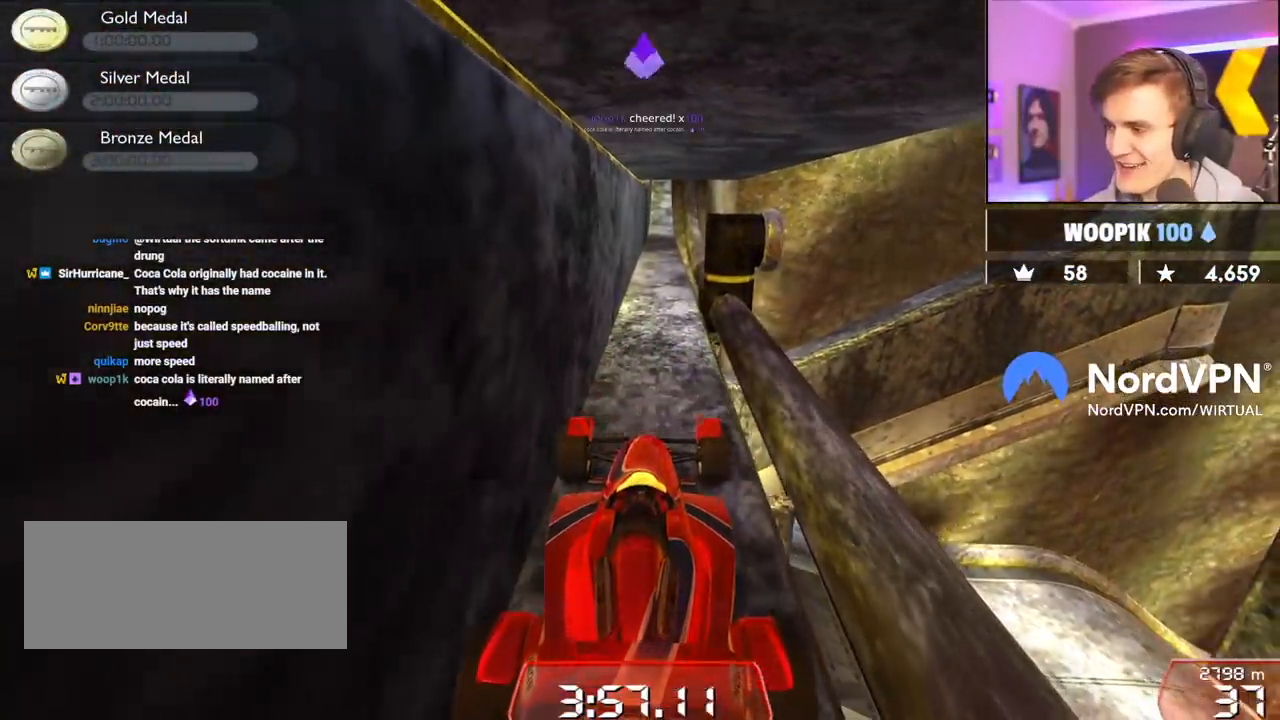
{"keys": [], "events": [[334, "down", "down"], [417, "down", "up"]]}
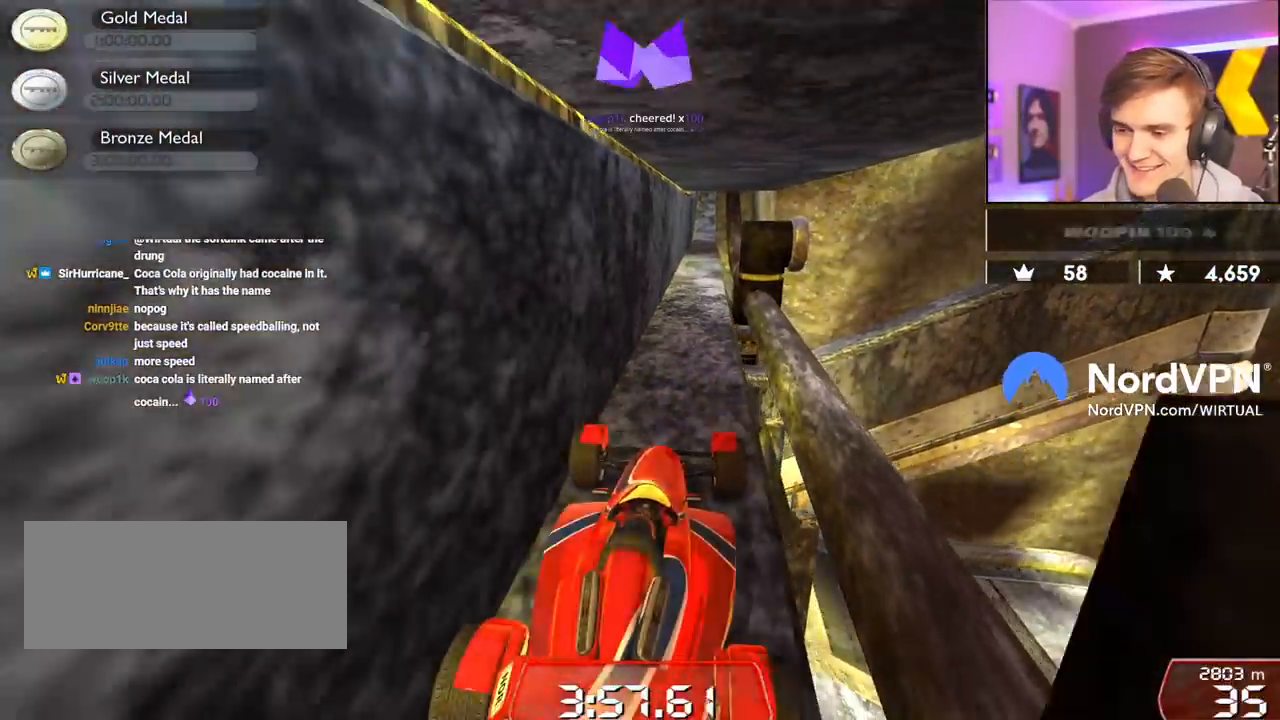
{"keys": [], "events": [[150, "left", "down"], [200, "left", "up"], [434, "right", "down"], [484, "right", "up"]]}
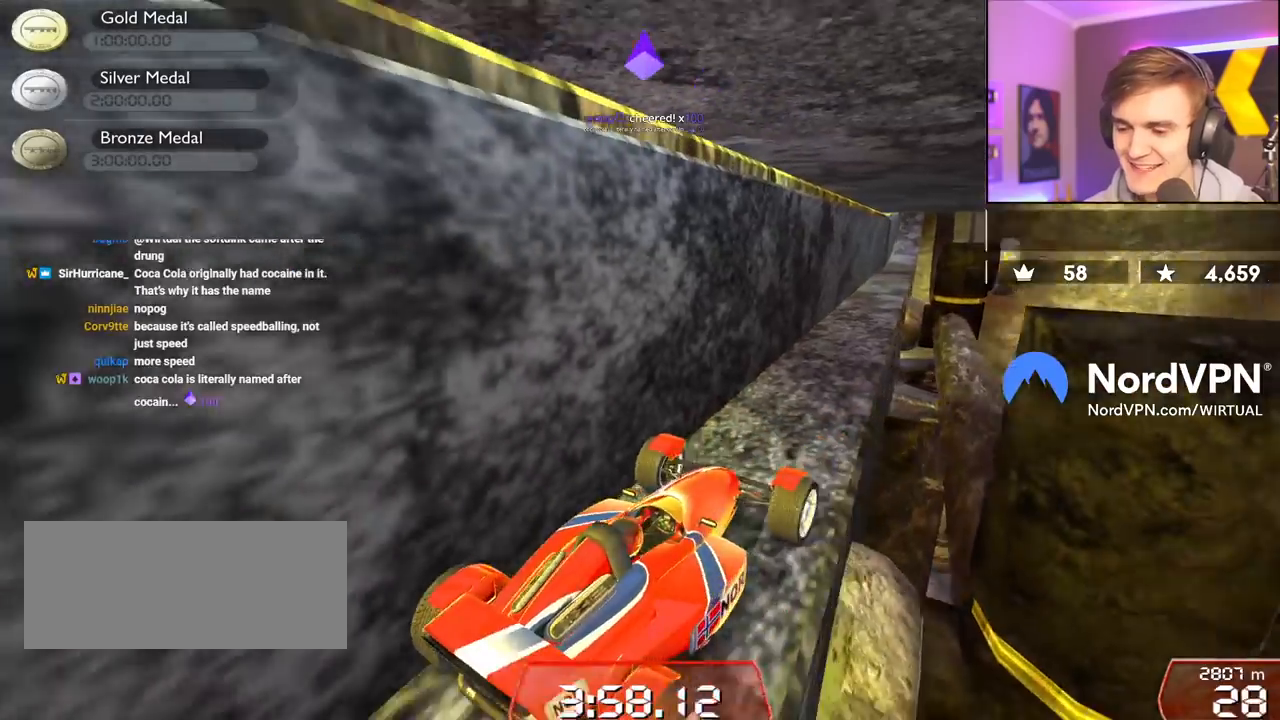
{"keys": [], "events": [[400, "right", "down"], [500, "right", "up"]]}
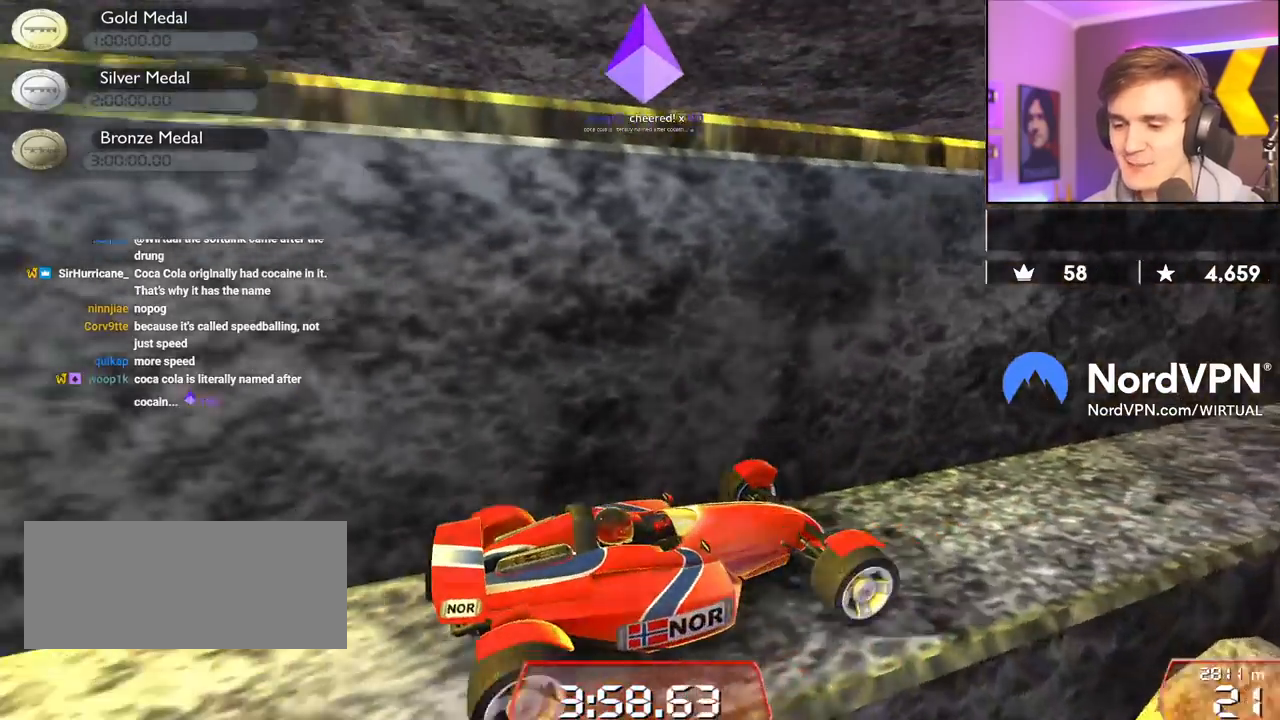
{"keys": ["down"], "events": [[417, "down", "down"], [417, "left", "down"], [467, "left", "up"]]}
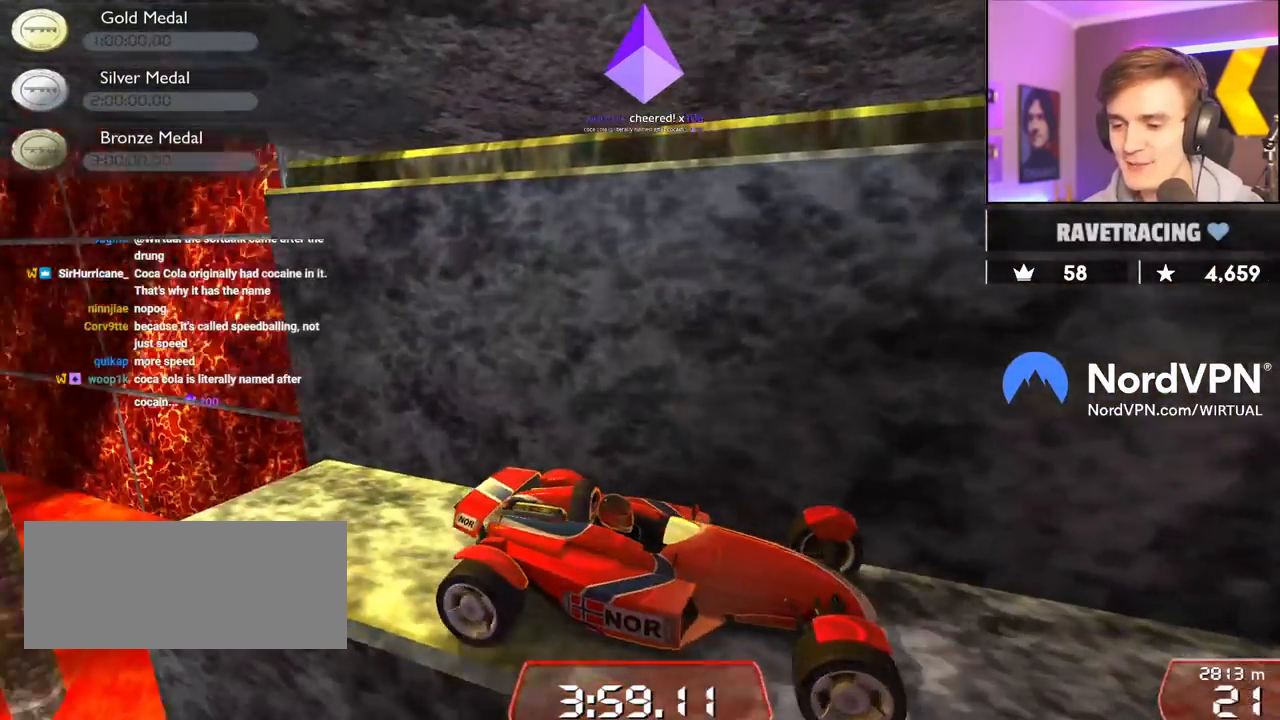
{"keys": [], "events": [[17, "down", "up"]]}
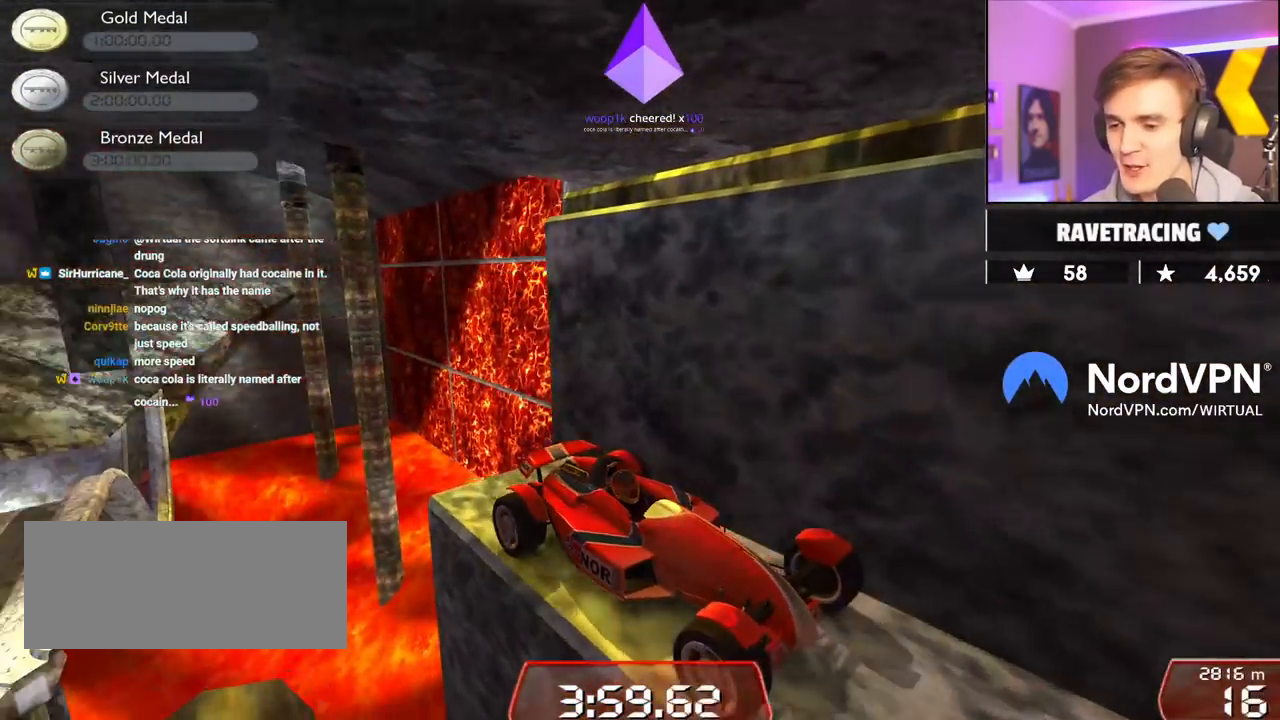
{"keys": [], "events": [[84, "up", "down"], [217, "up", "up"]]}
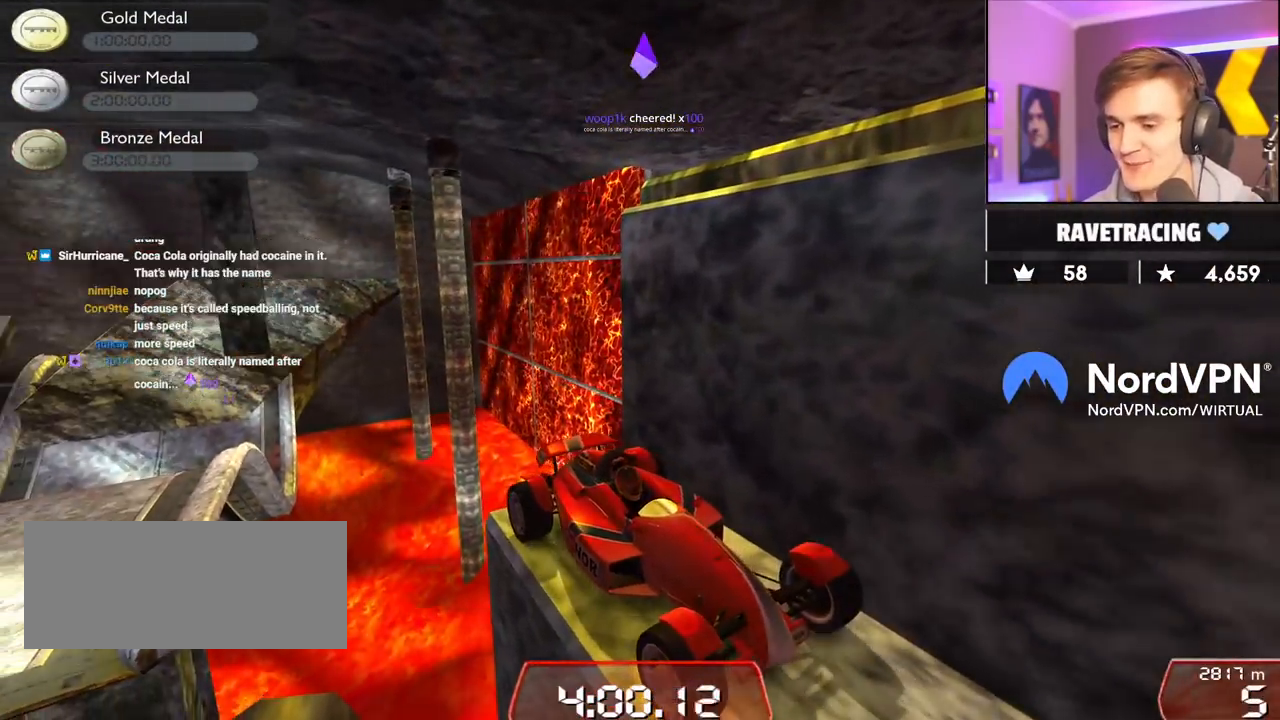
{"keys": [], "events": [[134, "up", "down"], [184, "up", "up"]]}
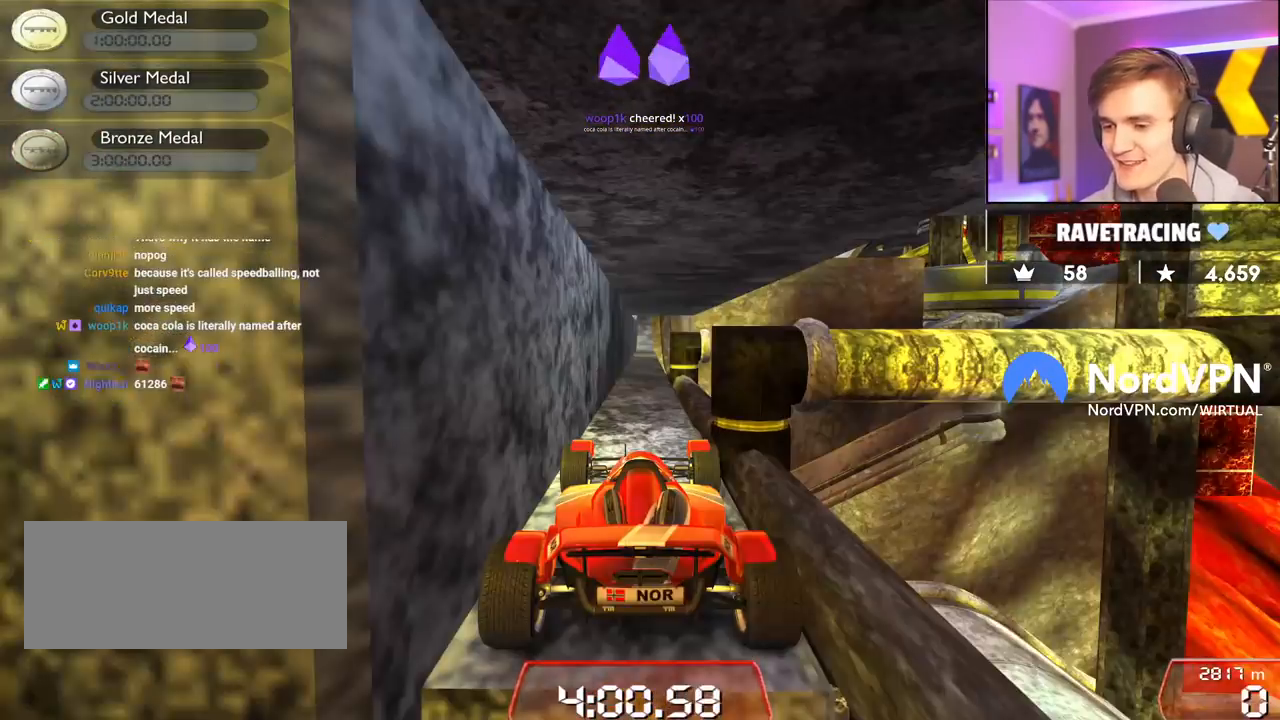
{"keys": [], "events": [[350, "down", "down"], [384, "down", "up"]]}